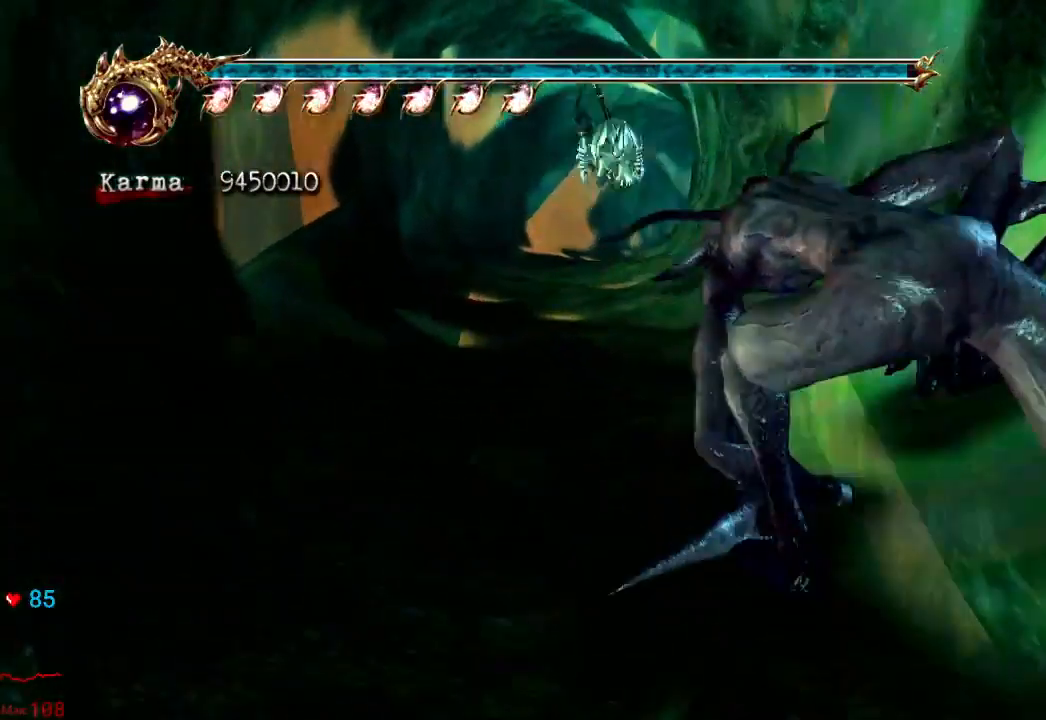
Gameplay with a controller (Xbox layout); each line is a JSON object with the inputs held at the frame after it (dt_ms = milliseconds from this image to that frame). "events" lists button and stick changes between this image and that frame as [ms after this image, input, new state], when the widget could be followed in between. Not read: L3 R3.
{"dt_ms": 1000, "buttons": [], "left_stick": "center", "right_stick": "center"}
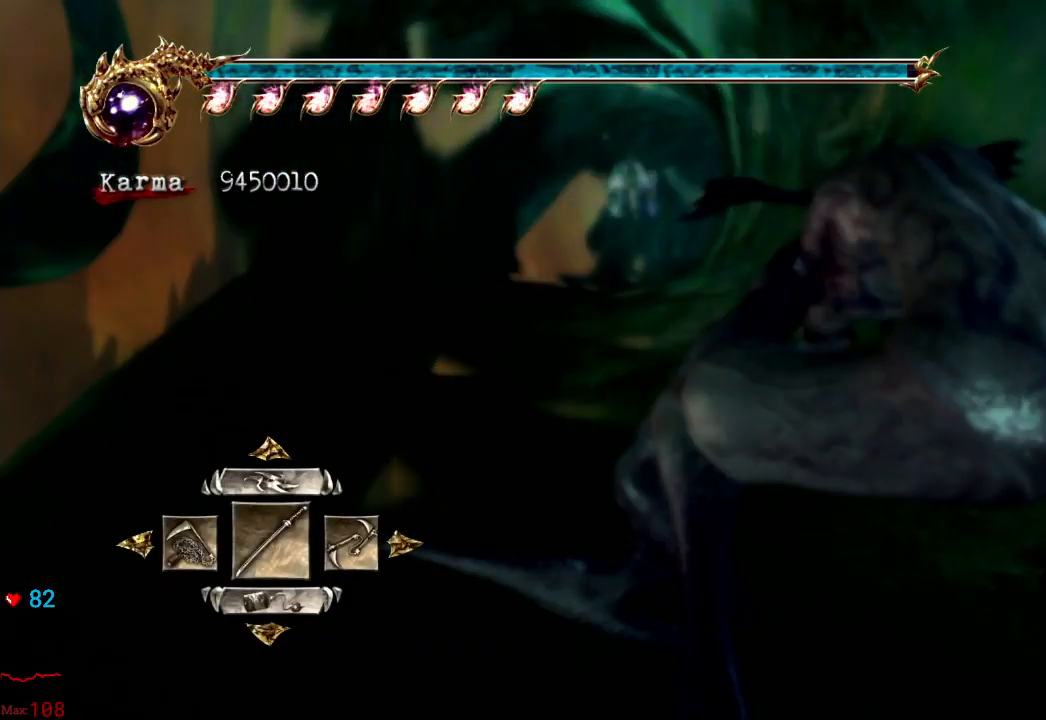
{"dt_ms": 500, "buttons": [], "left_stick": "center", "right_stick": "center", "events": [[67, "DPAD_RIGHT", "down"], [150, "DPAD_RIGHT", "up"], [233, "DPAD_RIGHT", "down"], [333, "DPAD_RIGHT", "up"]]}
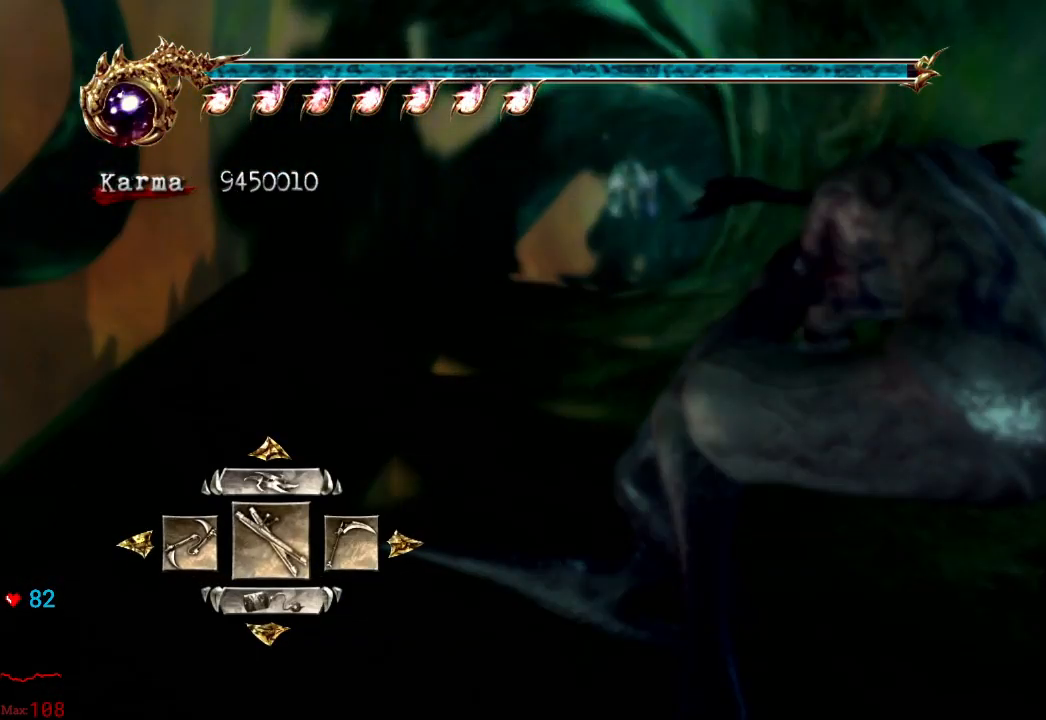
{"dt_ms": 500, "buttons": [], "left_stick": "center", "right_stick": "center", "events": [[150, "DPAD_LEFT", "down"], [250, "DPAD_LEFT", "up"], [300, "DPAD_LEFT", "down"], [417, "DPAD_LEFT", "up"]]}
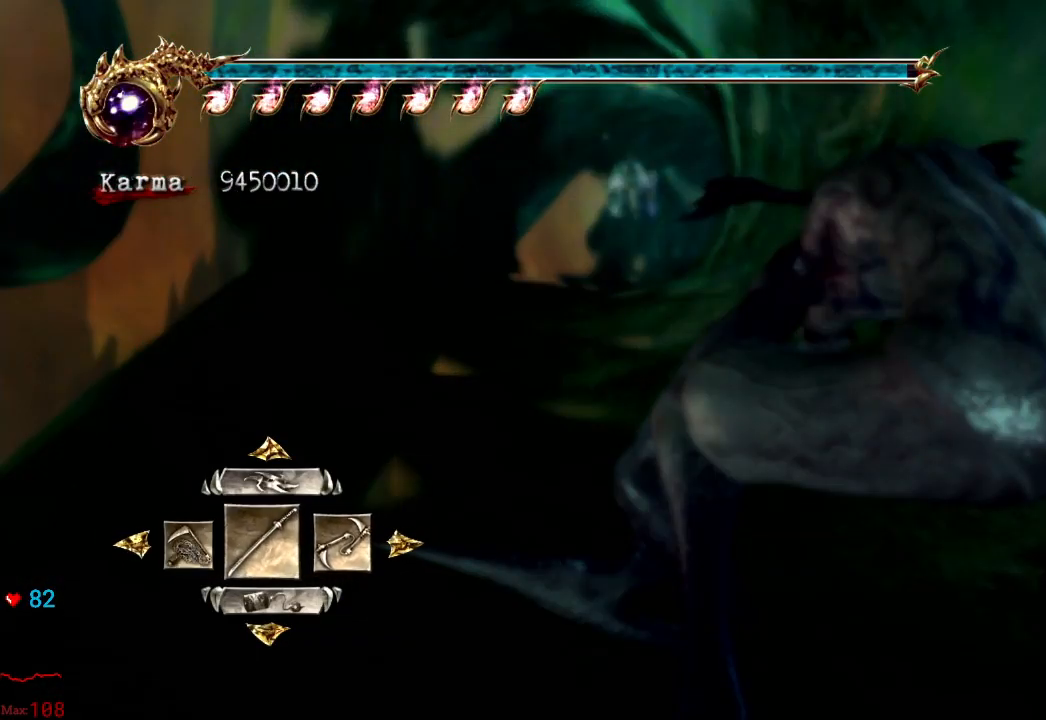
{"dt_ms": 500, "buttons": [], "left_stick": "center", "right_stick": "center", "events": [[117, "DPAD_RIGHT", "down"], [217, "DPAD_RIGHT", "up"], [283, "DPAD_RIGHT", "down"], [383, "DPAD_RIGHT", "up"]]}
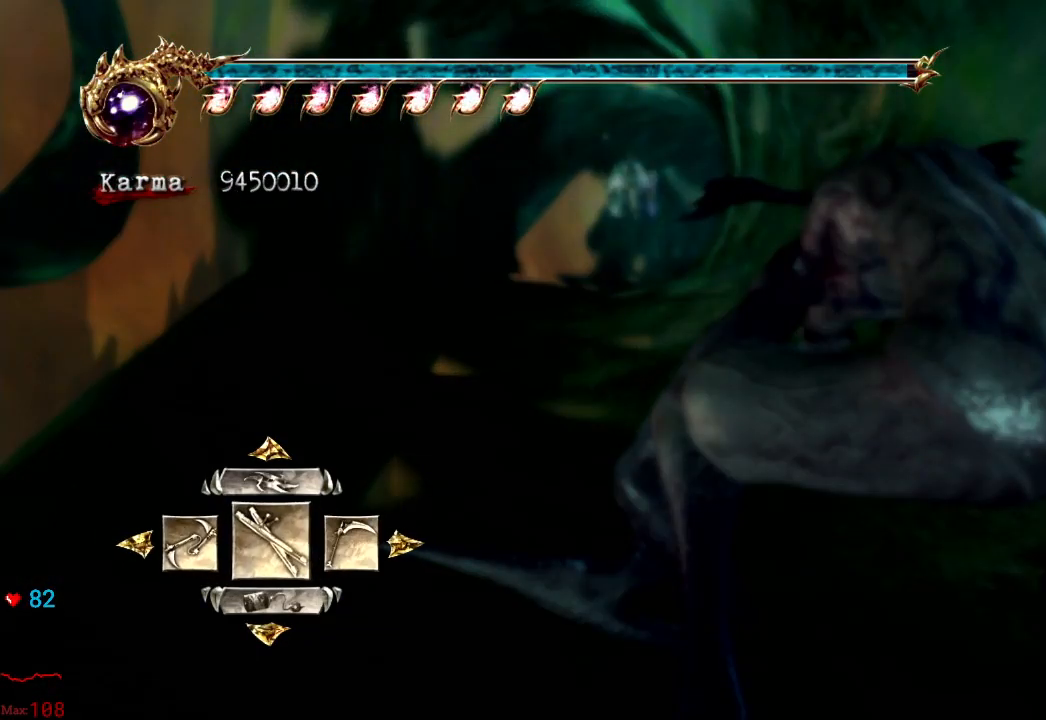
{"dt_ms": 500, "buttons": [], "left_stick": "center", "right_stick": "center", "events": [[383, "DPAD_RIGHT", "down"], [483, "DPAD_RIGHT", "up"]]}
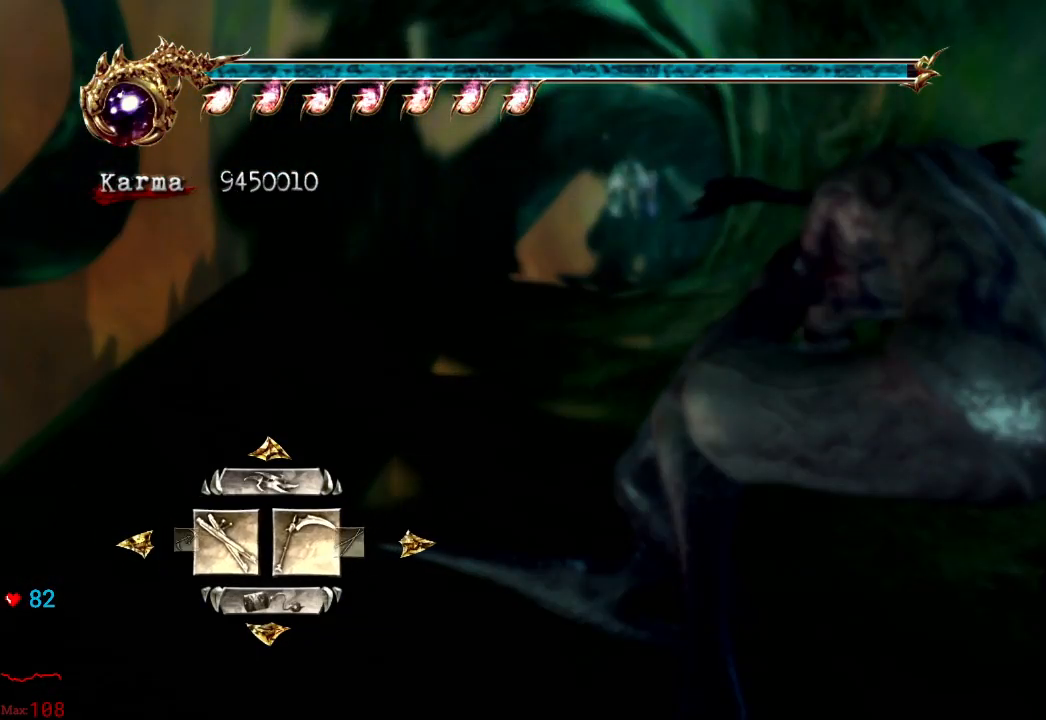
{"dt_ms": 500, "buttons": ["DPAD_RIGHT"], "left_stick": "center", "right_stick": "center", "events": [[67, "DPAD_RIGHT", "down"], [183, "DPAD_RIGHT", "up"], [500, "DPAD_RIGHT", "down"]]}
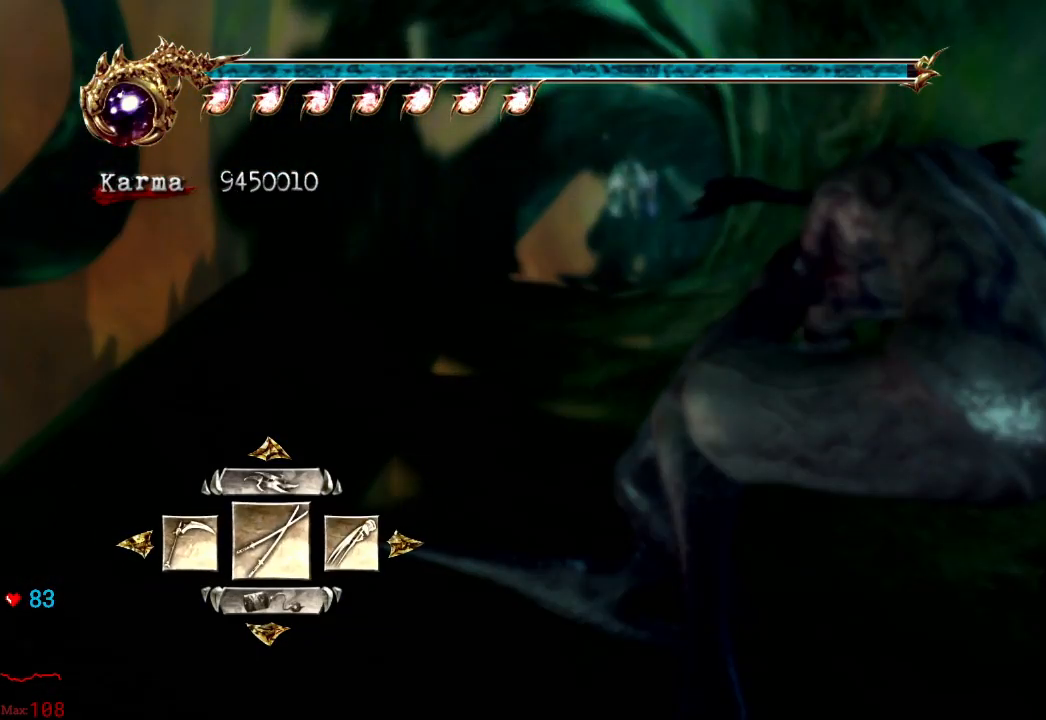
{"dt_ms": 500, "buttons": [], "left_stick": "up", "right_stick": "center", "events": [[133, "DPAD_RIGHT", "up"], [283, "A", "down"], [433, "A", "up"], [450, "left_stick", "up"]]}
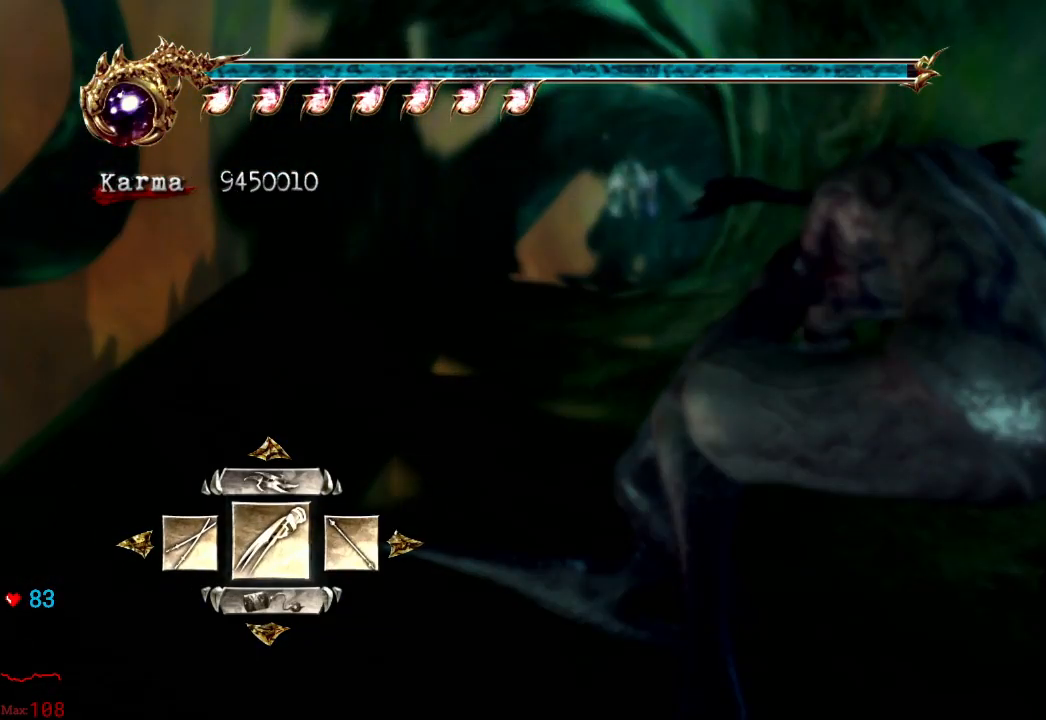
{"dt_ms": 500, "buttons": ["L2"], "left_stick": "up", "right_stick": "center", "events": [[450, "L2", "down"]]}
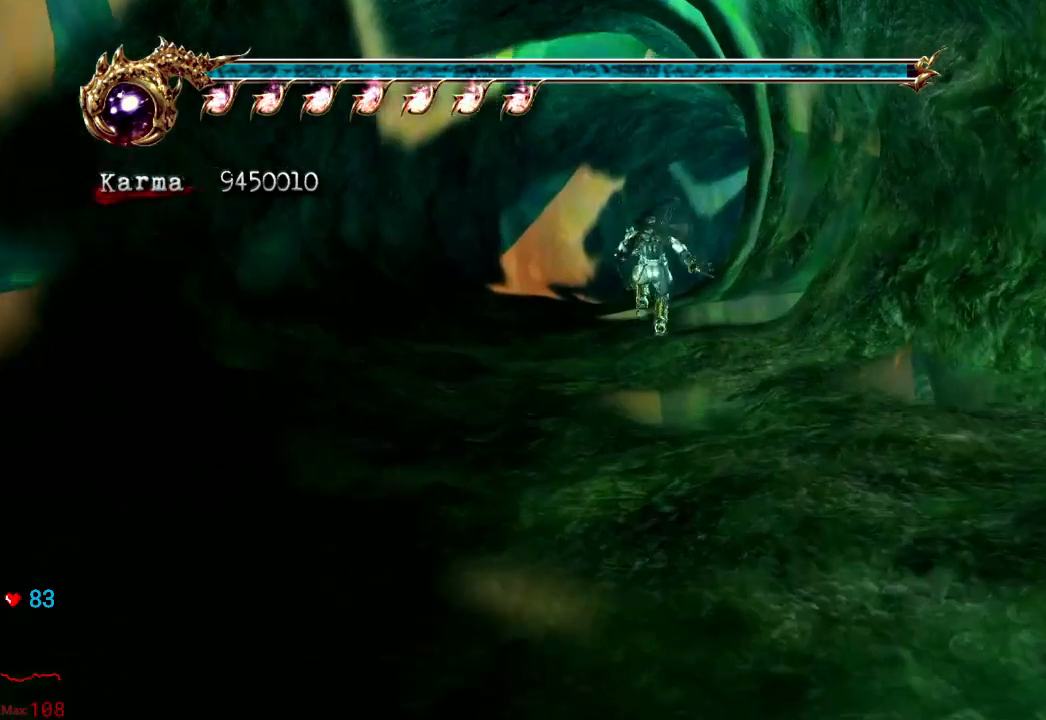
{"dt_ms": 500, "buttons": [], "left_stick": "up-right", "right_stick": "center", "events": [[50, "A", "down"], [233, "A", "up"], [333, "L2", "up"], [467, "left_stick", "up-right"]]}
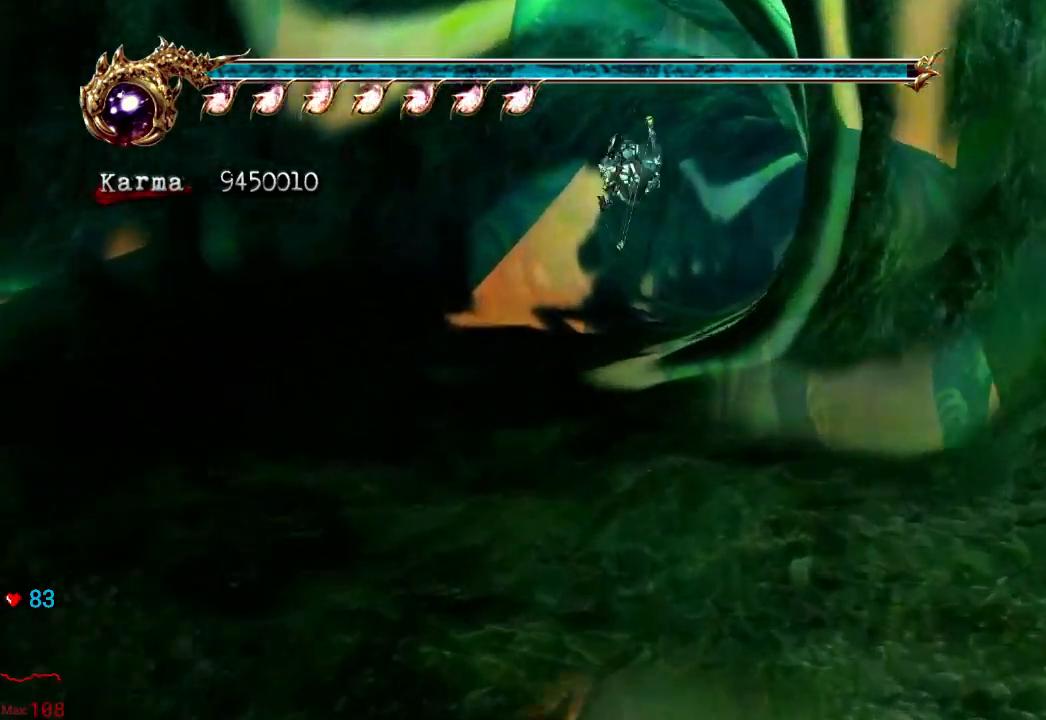
{"dt_ms": 500, "buttons": ["A", "L2"], "left_stick": "up", "right_stick": "center", "events": [[233, "L2", "down"], [400, "A", "down"], [433, "left_stick", "up"]]}
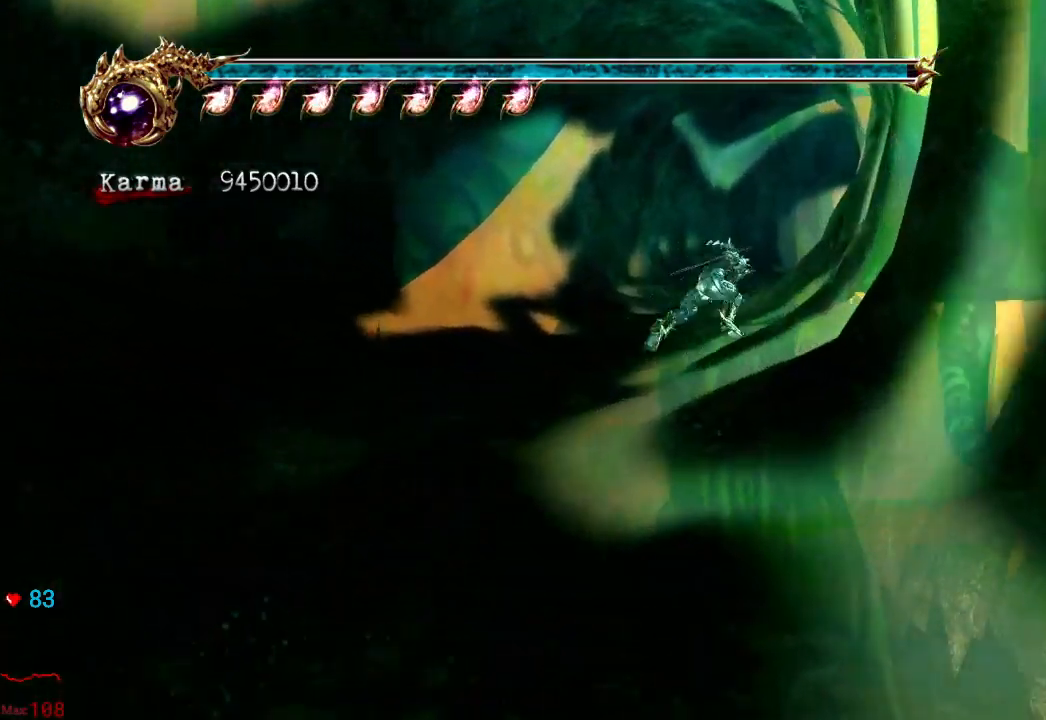
{"dt_ms": 500, "buttons": [], "left_stick": "up", "right_stick": "center"}
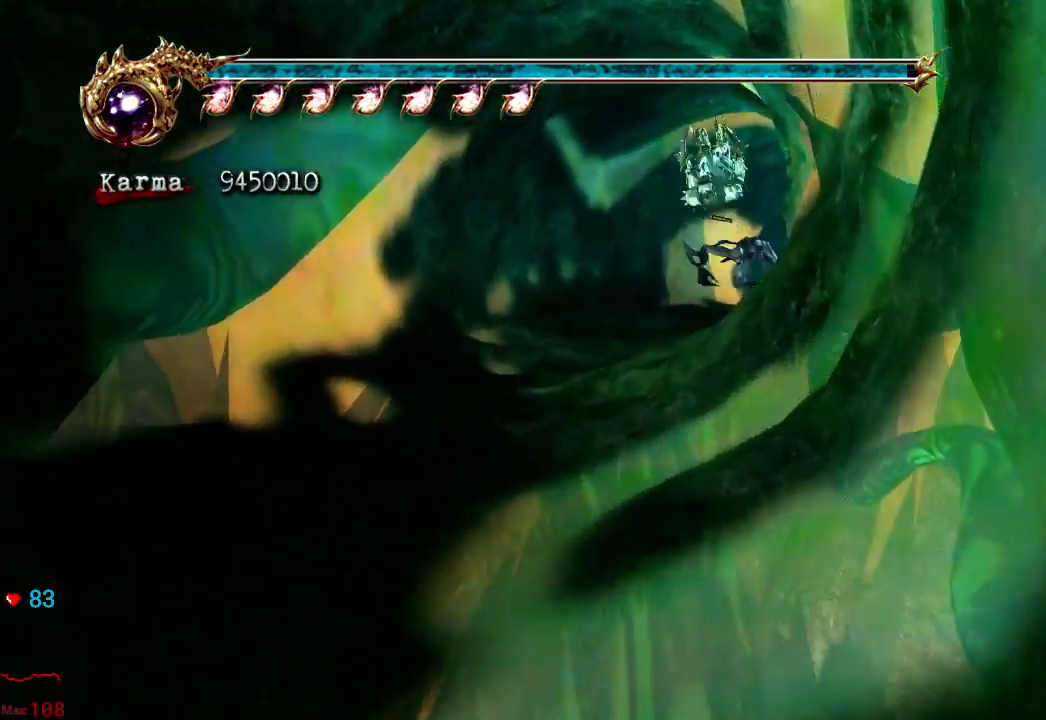
{"dt_ms": 500, "buttons": ["L2"], "left_stick": "up", "right_stick": "center"}
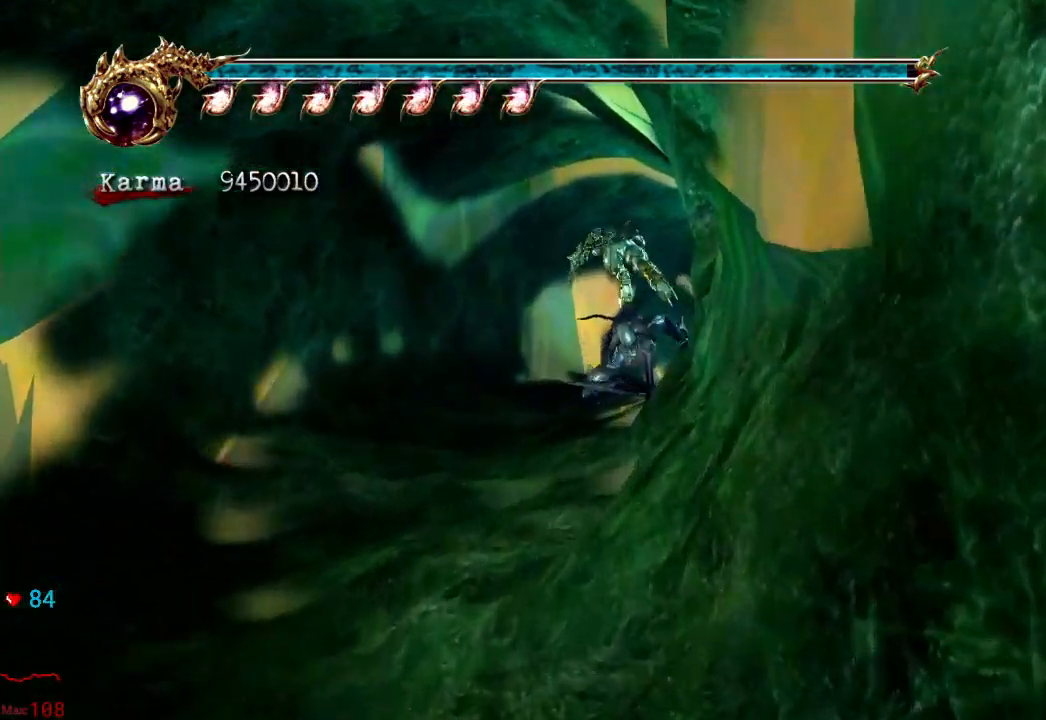
{"dt_ms": 500, "buttons": ["L2"], "left_stick": "up", "right_stick": "center", "events": [[150, "A", "down"], [183, "L2", "up"], [267, "A", "up"], [450, "L2", "down"]]}
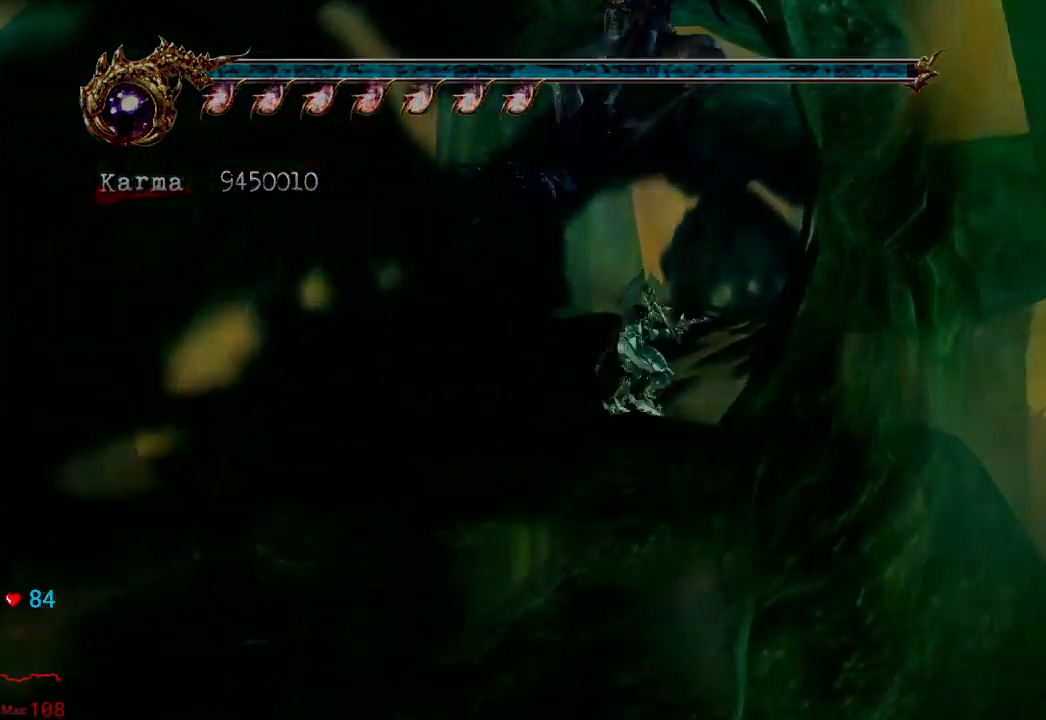
{"dt_ms": 500, "buttons": [], "left_stick": "up", "right_stick": "center", "events": [[100, "A", "down"], [217, "A", "up"], [300, "L2", "up"]]}
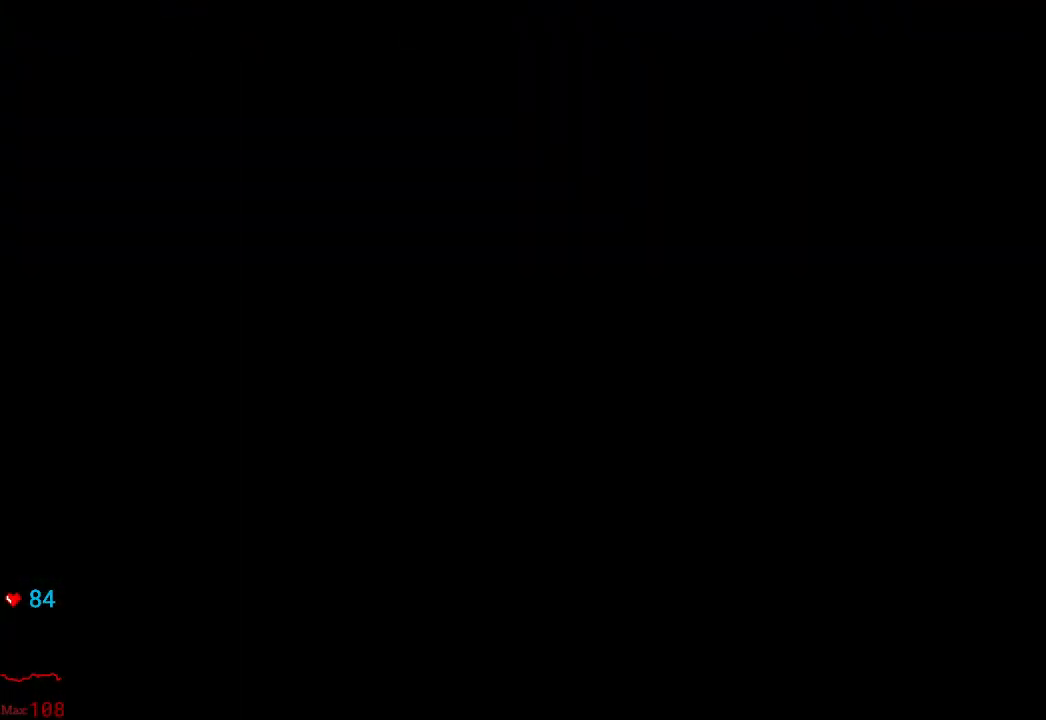
{"dt_ms": 500, "buttons": [], "left_stick": "center", "right_stick": "center", "events": [[167, "left_stick", "center"]]}
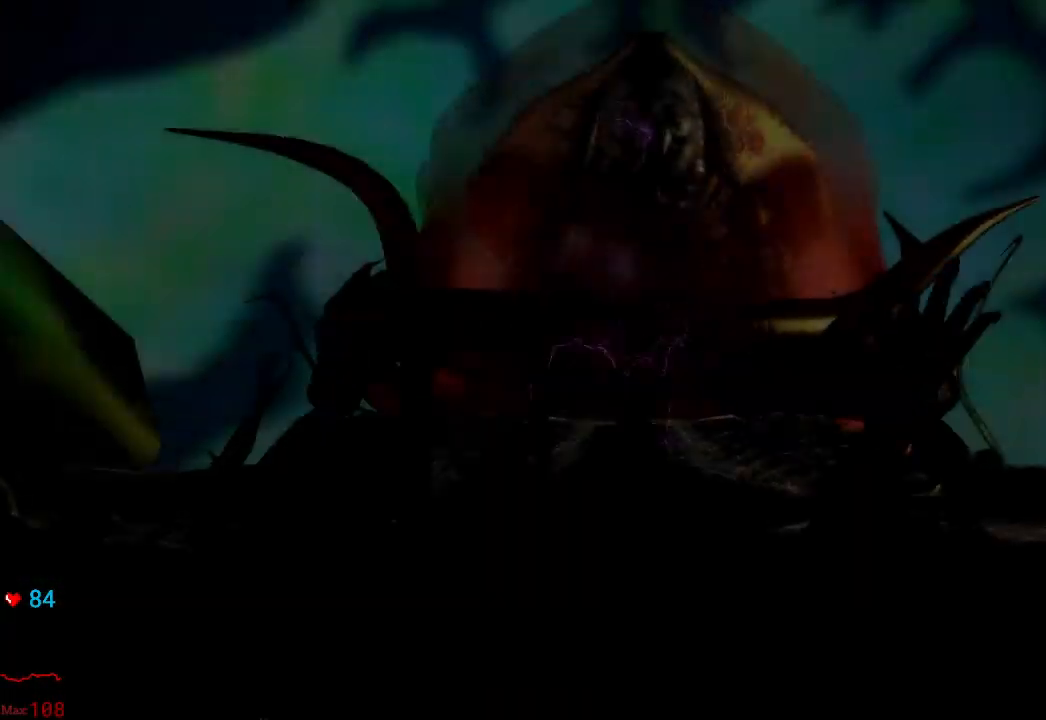
{"dt_ms": 500, "buttons": [], "left_stick": "center", "right_stick": "center", "events": [[217, "START", "down"], [417, "START", "up"]]}